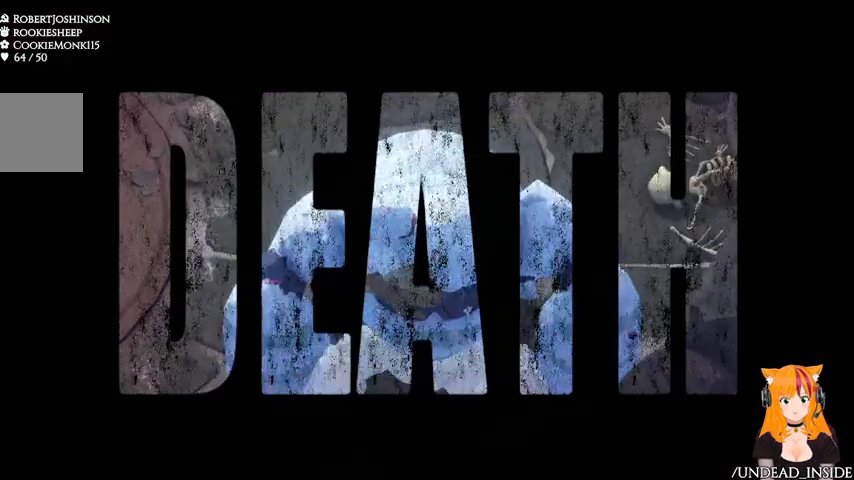
Gameplay with a controller (Xbox layout); each line is a JSON object with the inputs held at the frame after it (dt_ms = milliseconds from this image to that frame). "events" lists button and stick changes between this image and that frame as [ms after this image, input, new state], when the widget could be followed in between. Not read: L3 R3.
{"dt_ms": 500, "buttons": [], "left_stick": "center", "right_stick": "center", "events": [[300, "A", "down"], [433, "A", "up"]]}
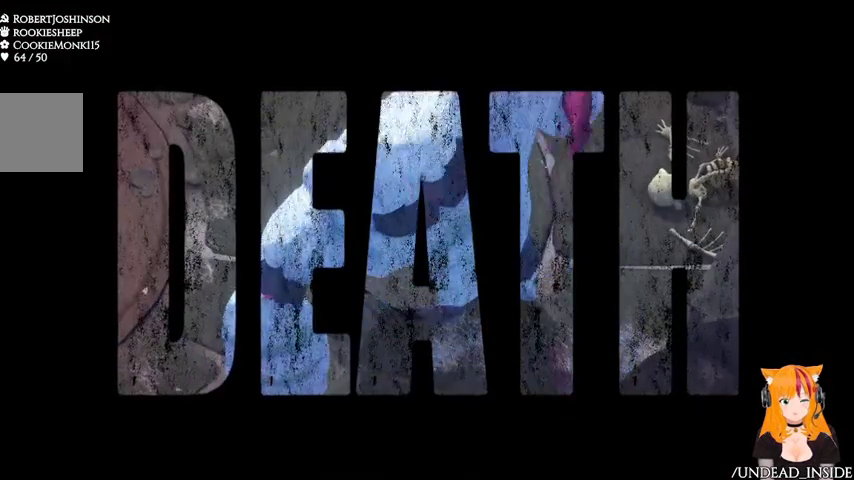
{"dt_ms": 500, "buttons": [], "left_stick": "center", "right_stick": "center", "events": [[67, "A", "down"], [100, "A", "up"], [167, "A", "down"], [300, "A", "up"], [367, "A", "down"], [467, "A", "up"]]}
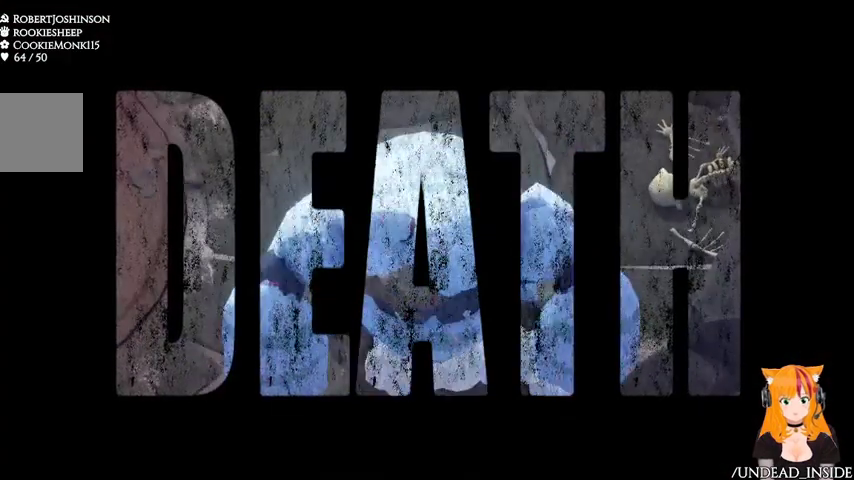
{"dt_ms": 500, "buttons": [], "left_stick": "center", "right_stick": "center", "events": []}
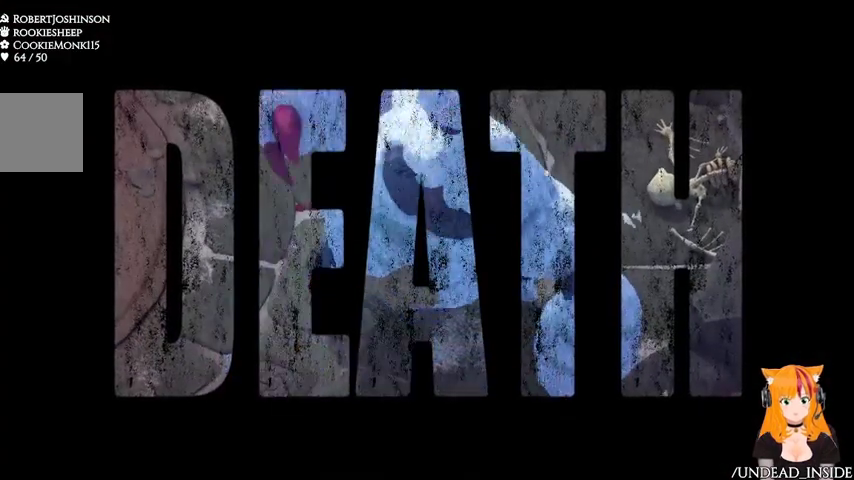
{"dt_ms": 500, "buttons": [], "left_stick": "center", "right_stick": "center", "events": [[300, "START", "down"], [400, "START", "up"]]}
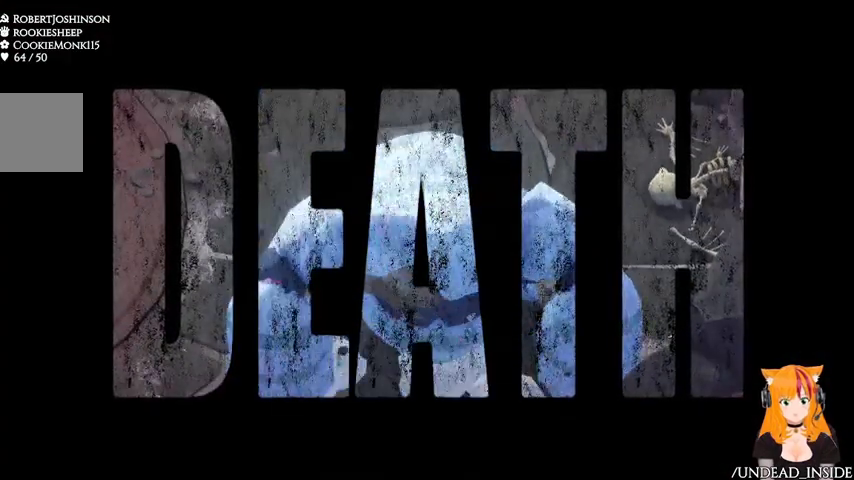
{"dt_ms": 500, "buttons": [], "left_stick": "center", "right_stick": "center", "events": []}
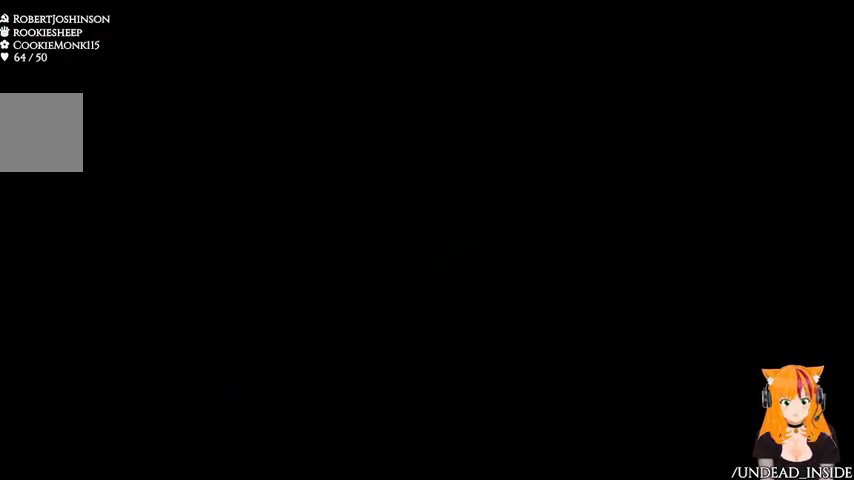
{"dt_ms": 500, "buttons": [], "left_stick": "center", "right_stick": "center", "events": []}
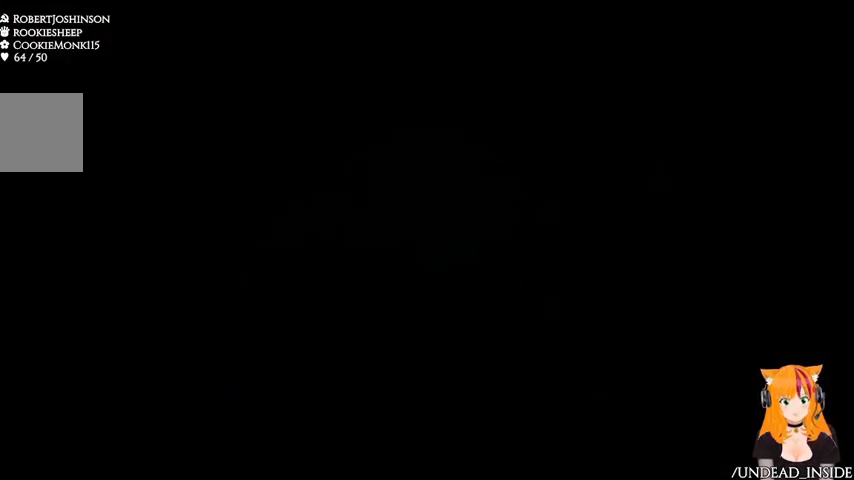
{"dt_ms": 500, "buttons": [], "left_stick": "center", "right_stick": "center", "events": []}
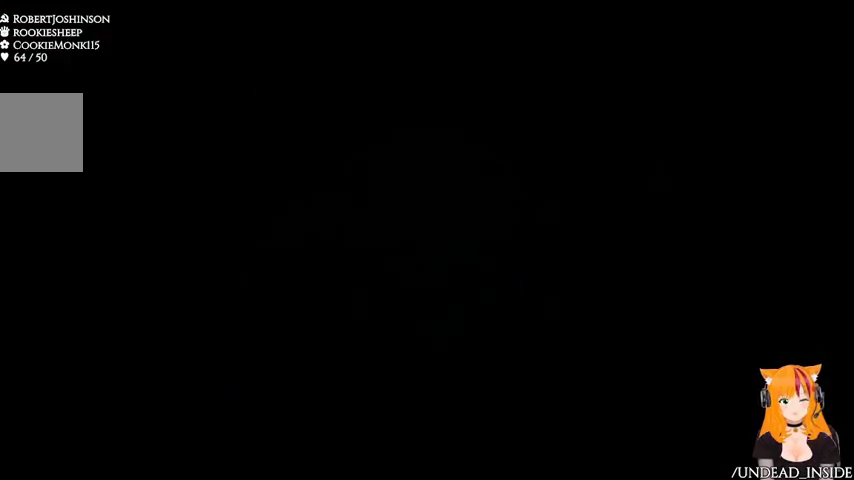
{"dt_ms": 500, "buttons": [], "left_stick": "center", "right_stick": "center", "events": []}
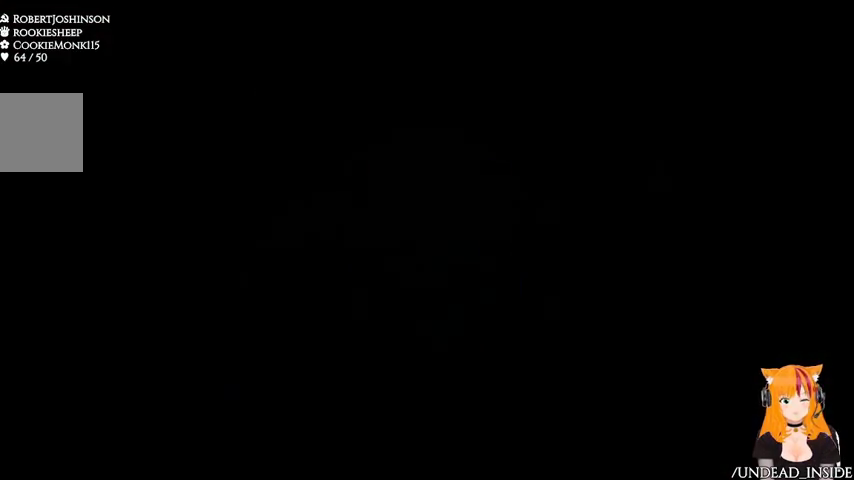
{"dt_ms": 500, "buttons": [], "left_stick": "center", "right_stick": "center", "events": []}
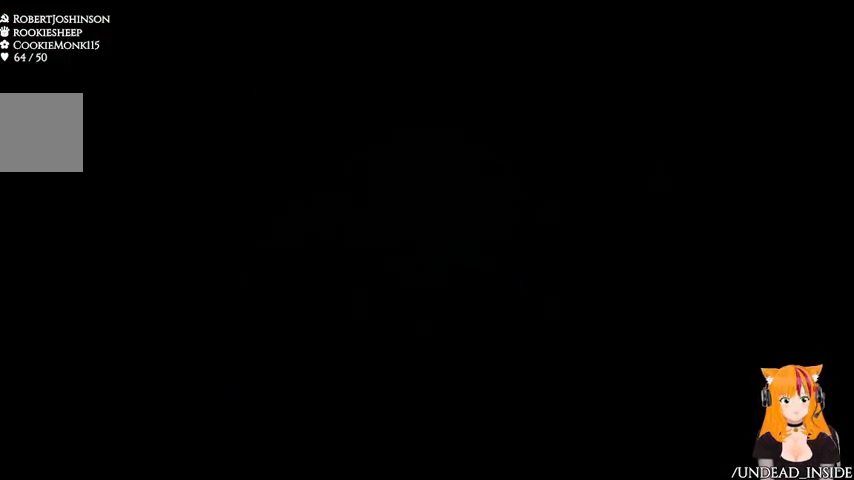
{"dt_ms": 500, "buttons": [], "left_stick": "center", "right_stick": "center", "events": []}
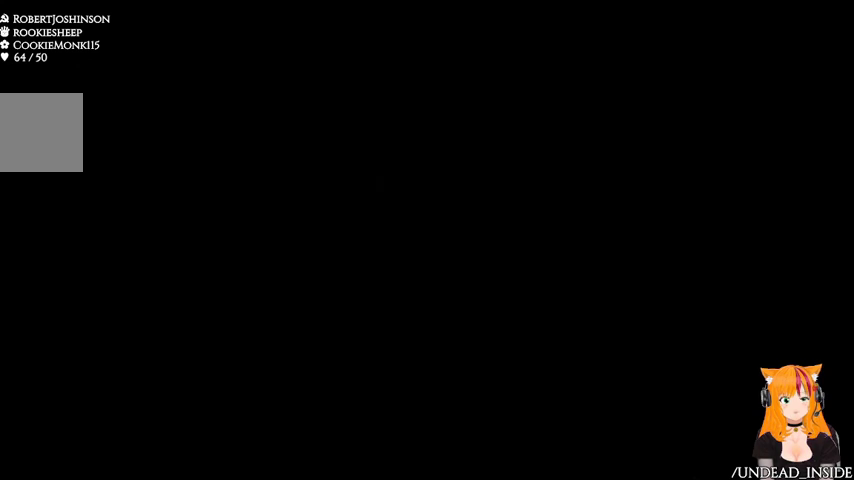
{"dt_ms": 500, "buttons": [], "left_stick": "center", "right_stick": "center", "events": []}
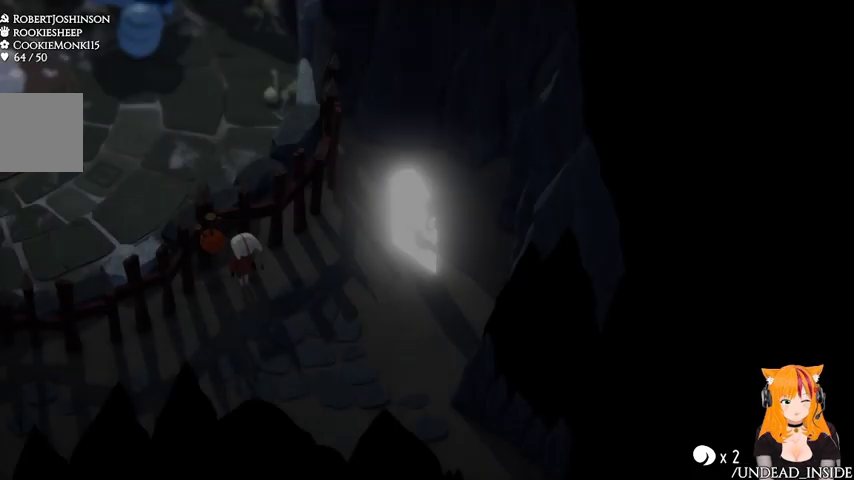
{"dt_ms": 500, "buttons": [], "left_stick": "down-left", "right_stick": "center", "events": [[233, "left_stick", "down-left"]]}
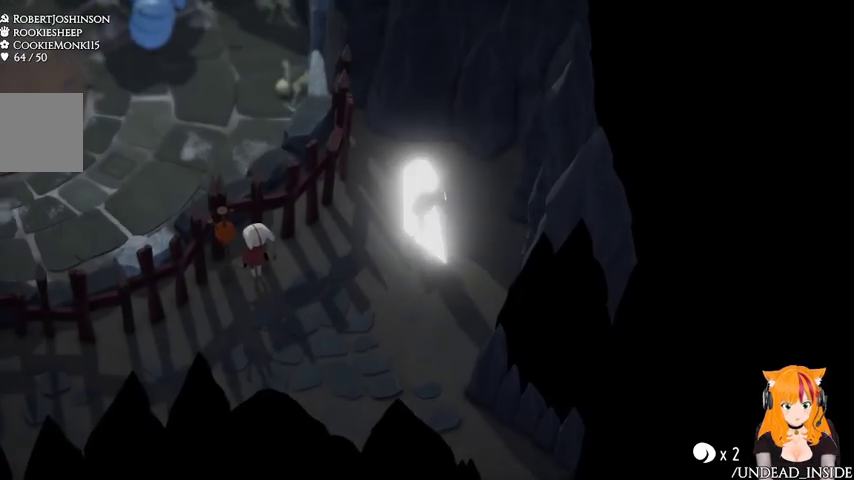
{"dt_ms": 500, "buttons": [], "left_stick": "down-left", "right_stick": "center", "events": [[133, "A", "down"], [267, "A", "up"]]}
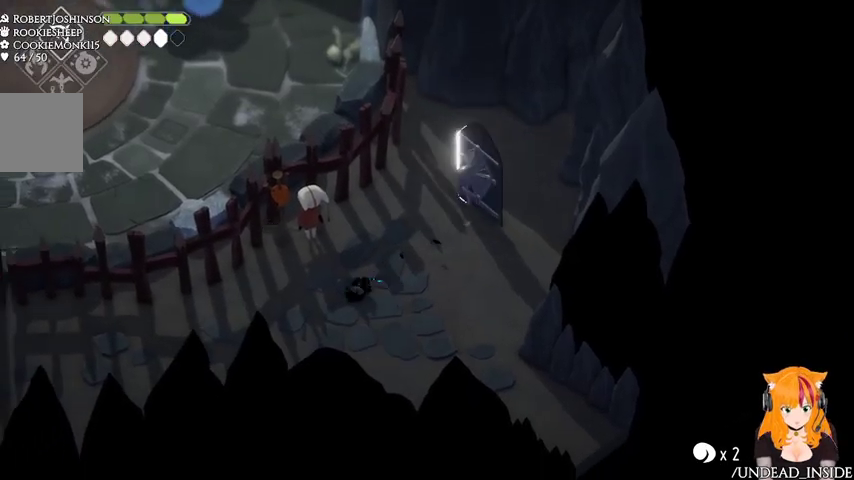
{"dt_ms": 500, "buttons": ["A"], "left_stick": "left", "right_stick": "center", "events": [[367, "left_stick", "left"], [500, "A", "down"]]}
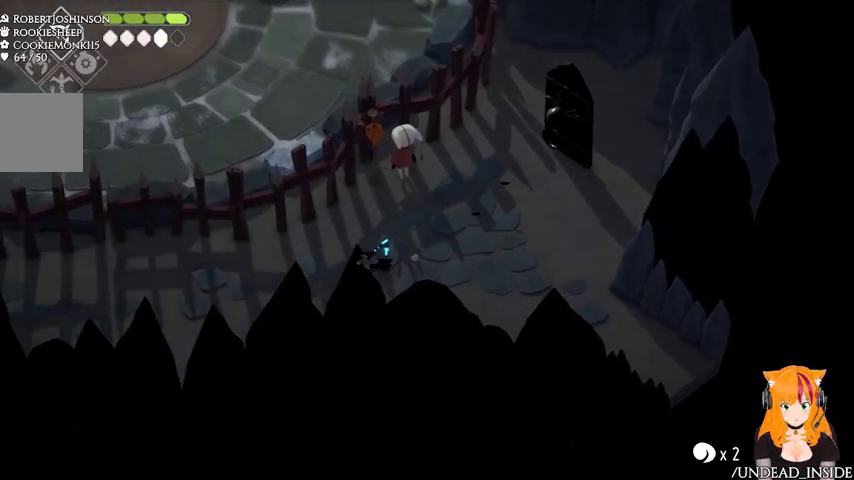
{"dt_ms": 1000, "buttons": ["A"], "left_stick": "left", "right_stick": "center"}
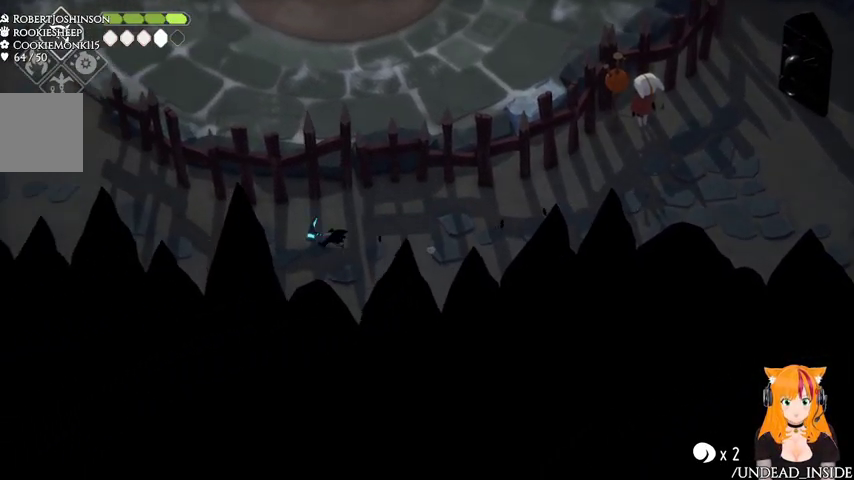
{"dt_ms": 500, "buttons": [], "left_stick": "left", "right_stick": "center"}
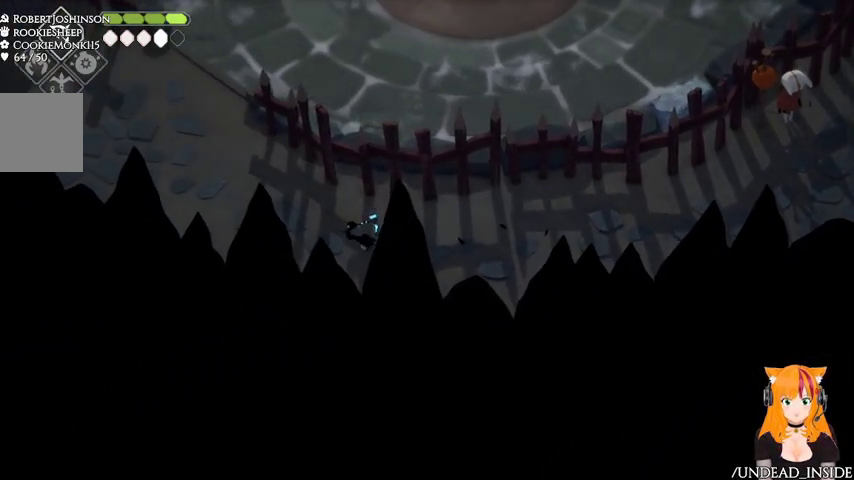
{"dt_ms": 500, "buttons": [], "left_stick": "up-left", "right_stick": "center", "events": [[100, "left_stick", "up-left"], [167, "A", "down"], [400, "A", "up"]]}
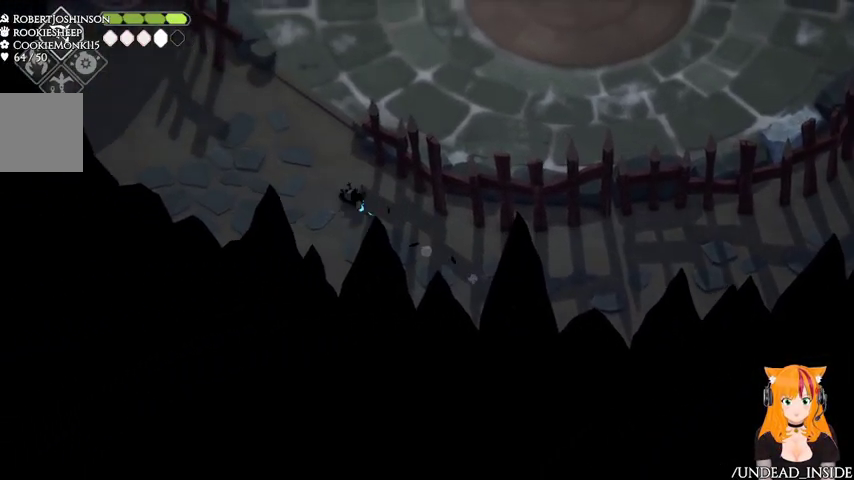
{"dt_ms": 500, "buttons": [], "left_stick": "up-left", "right_stick": "center", "events": []}
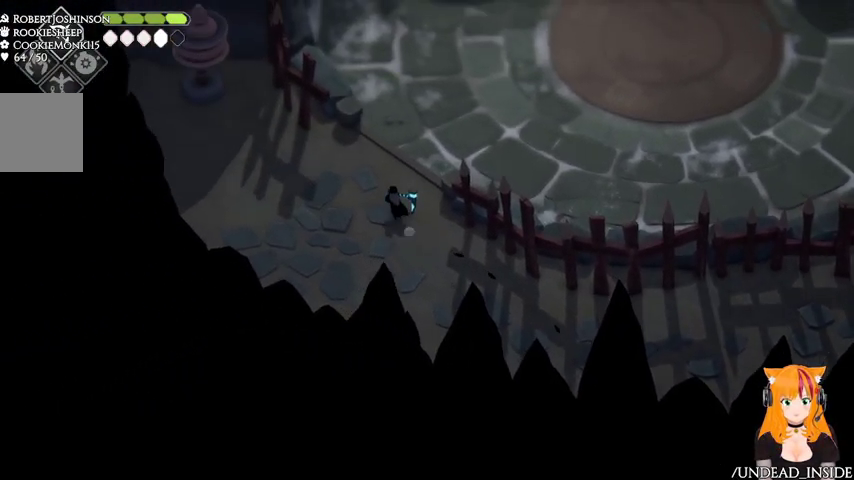
{"dt_ms": 500, "buttons": ["A"], "left_stick": "up-right", "right_stick": "center", "events": [[167, "left_stick", "up"], [333, "left_stick", "up-right"], [400, "A", "down"]]}
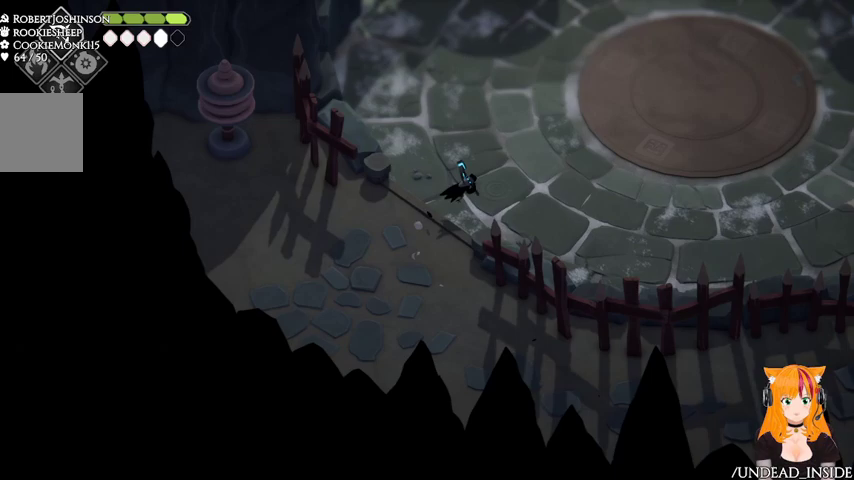
{"dt_ms": 500, "buttons": ["B", "L2"], "left_stick": "up-right", "right_stick": "center", "events": [[33, "A", "up"], [133, "B", "down"], [133, "L2", "down"]]}
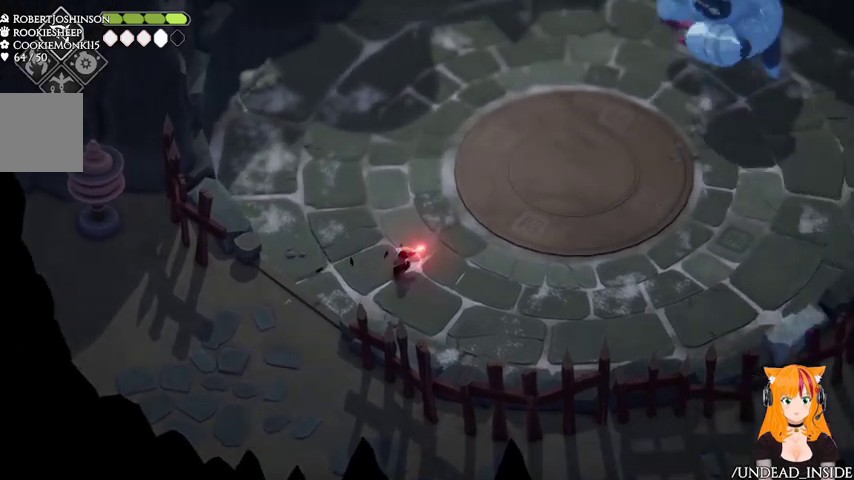
{"dt_ms": 500, "buttons": ["L2"], "left_stick": "up-right", "right_stick": "center", "events": [[433, "B", "up"]]}
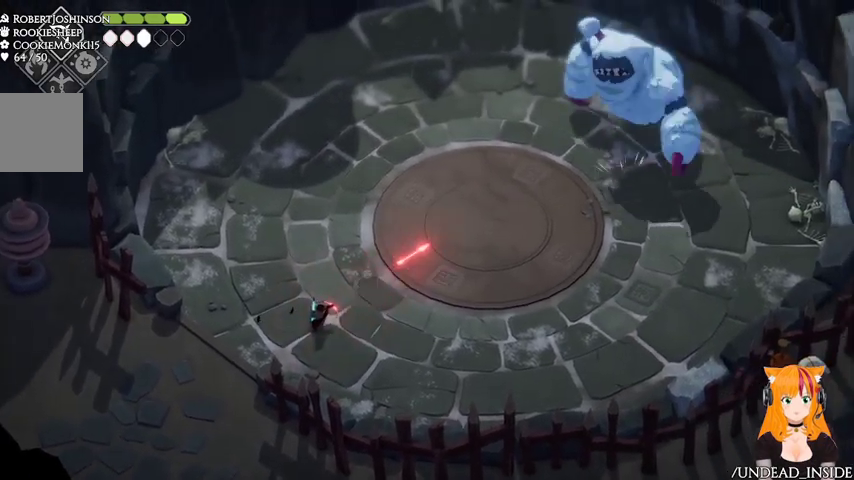
{"dt_ms": 500, "buttons": ["L2"], "left_stick": "up-right", "right_stick": "center", "events": [[67, "B", "down"], [500, "B", "up"]]}
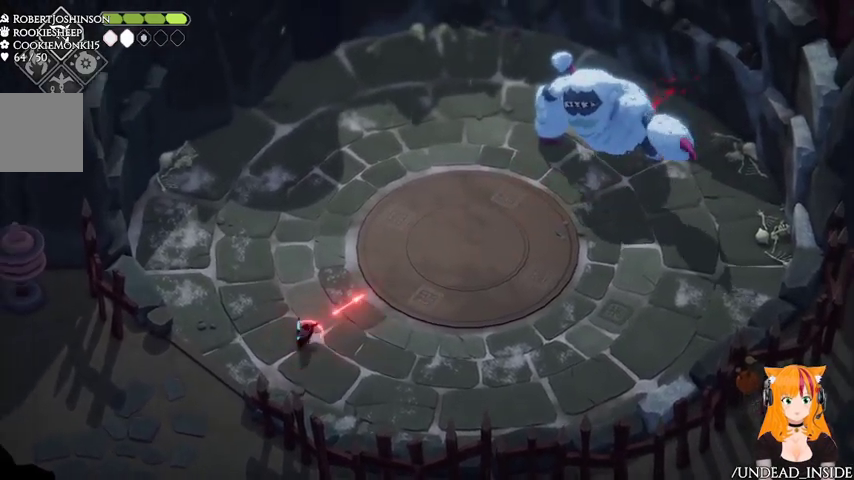
{"dt_ms": 500, "buttons": ["L2"], "left_stick": "up-right", "right_stick": "center", "events": []}
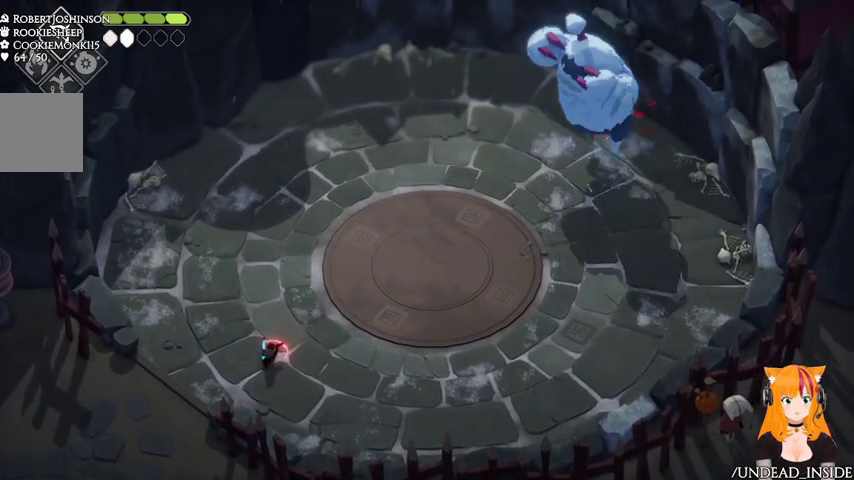
{"dt_ms": 500, "buttons": ["B", "L2"], "left_stick": "up-right", "right_stick": "center", "events": [[267, "B", "down"]]}
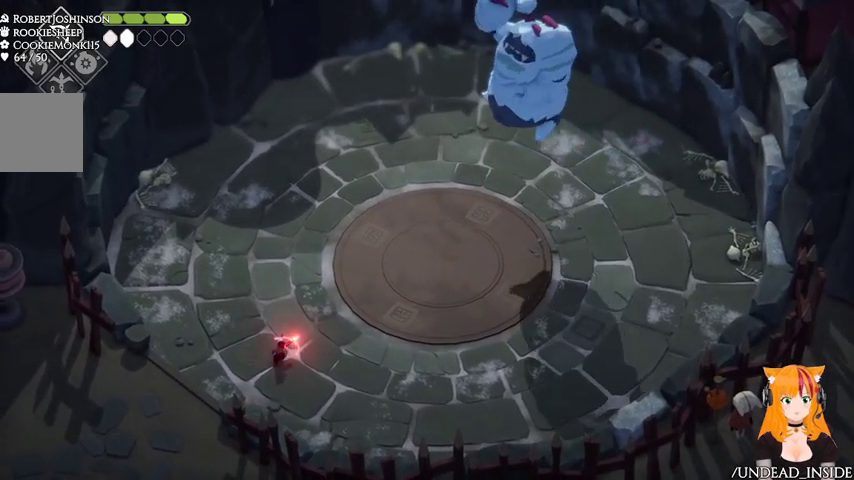
{"dt_ms": 500, "buttons": ["B", "L2"], "left_stick": "up-right", "right_stick": "center", "events": [[100, "B", "up"], [400, "B", "down"]]}
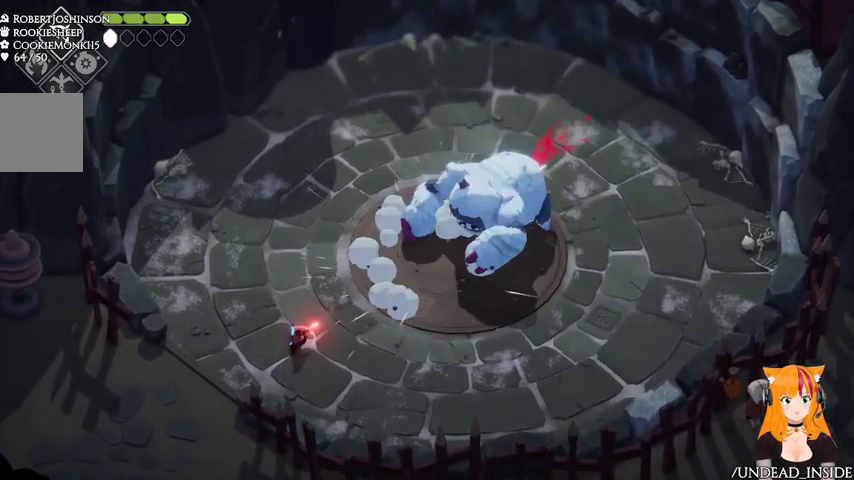
{"dt_ms": 500, "buttons": ["L2"], "left_stick": "up-right", "right_stick": "center", "events": [[100, "B", "up"]]}
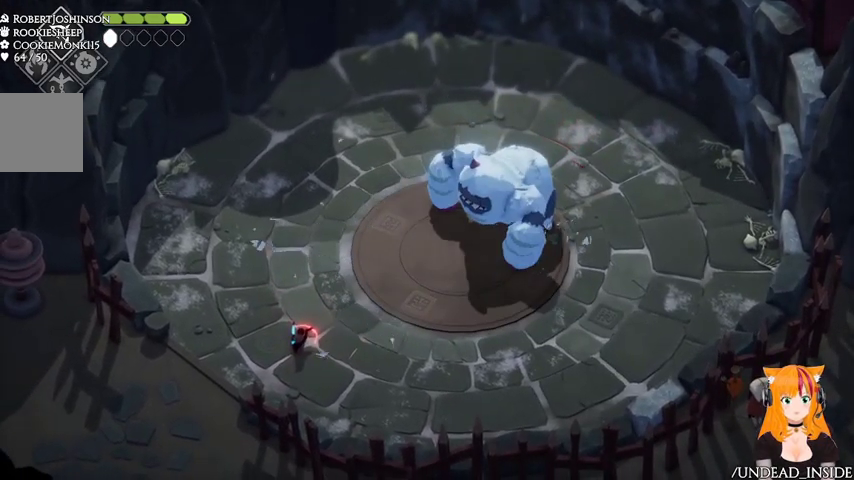
{"dt_ms": 500, "buttons": [], "left_stick": "up", "right_stick": "center", "events": [[267, "L2", "up"], [267, "left_stick", "up"]]}